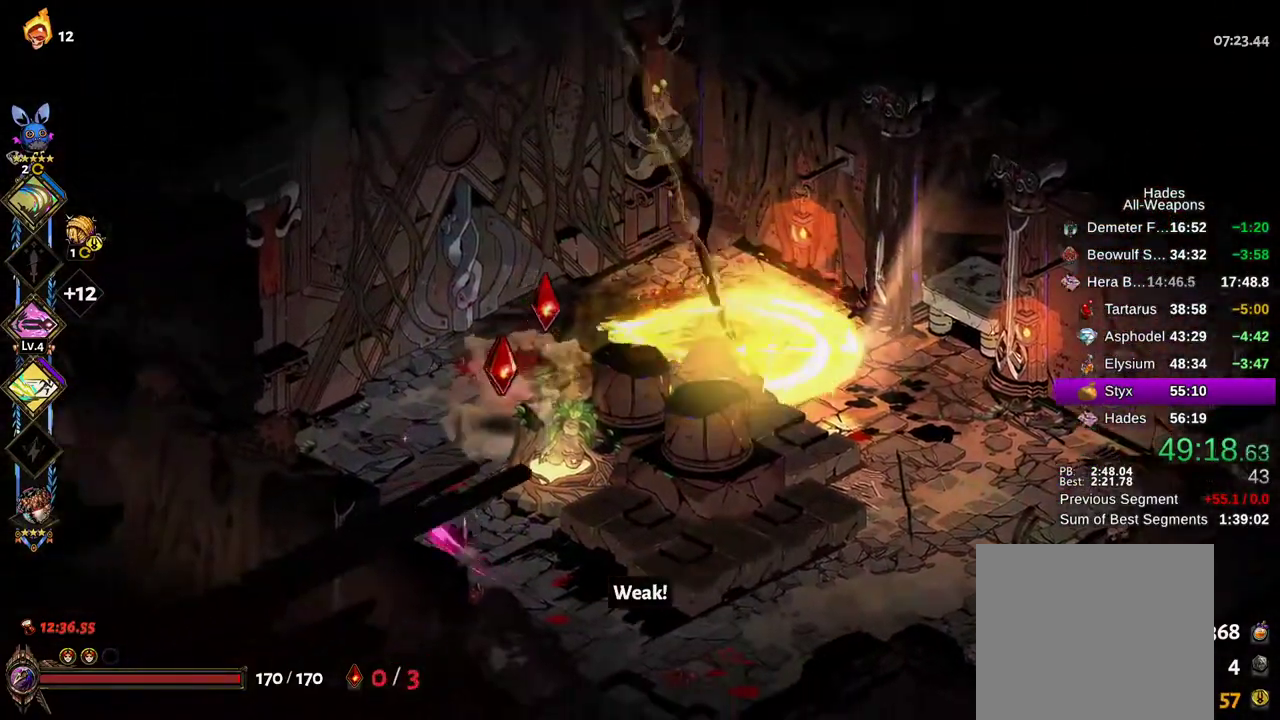
Gameplay with a controller (Xbox layout); each line is a JSON object with the inputs held at the frame after it. "events" lists button and stick changes between this image and that frame as [ms after this image, input, new state], when the widget could be followed in between. Not read: L3 R3.
{"buttons": ["X"], "left_stick": "up-right", "right_stick": "center", "events": [[33, "A", "down"], [33, "left_stick", "down-left"], [50, "B", "up"], [83, "A", "up"], [167, "A", "down"], [167, "B", "down"], [217, "B", "up"], [250, "X", "down"], [267, "A", "up"], [300, "B", "down"], [350, "left_stick", "down-right"], [367, "B", "up"], [433, "left_stick", "up-right"]]}
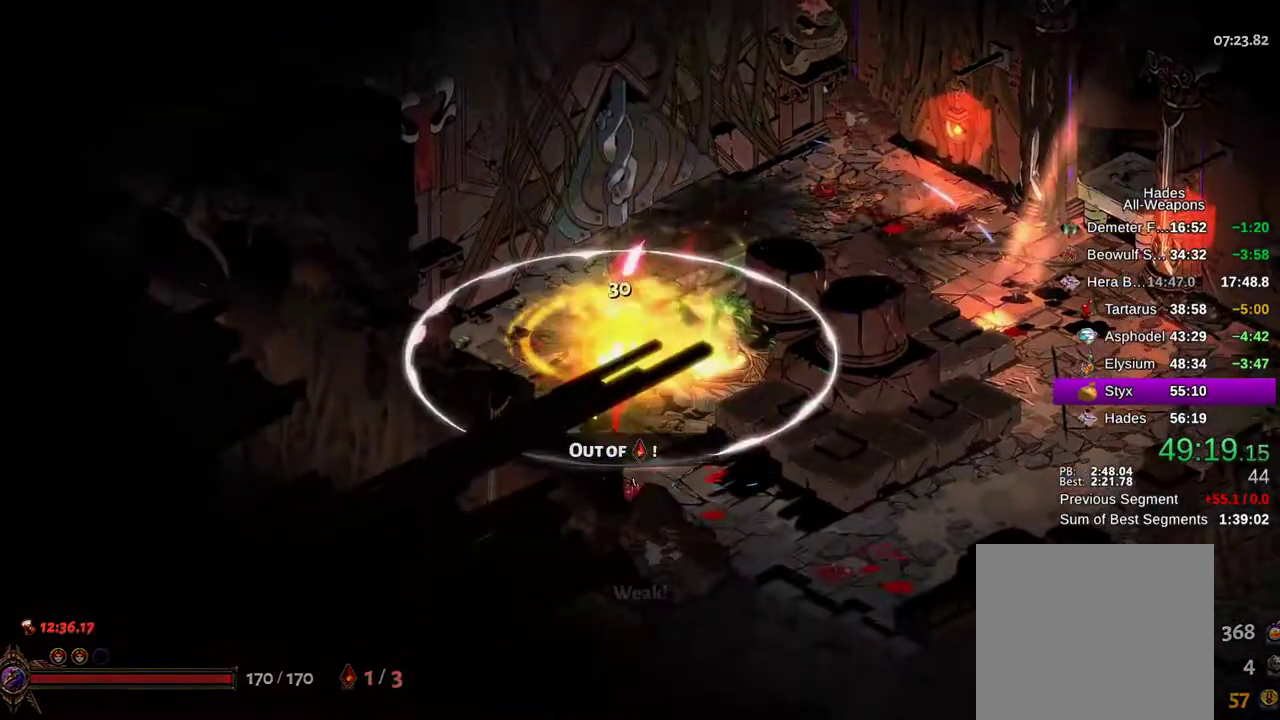
{"buttons": [], "left_stick": "up", "right_stick": "center", "events": [[33, "left_stick", "up"], [100, "X", "up"], [217, "A", "down"], [300, "A", "up"], [383, "A", "down"], [450, "A", "up"]]}
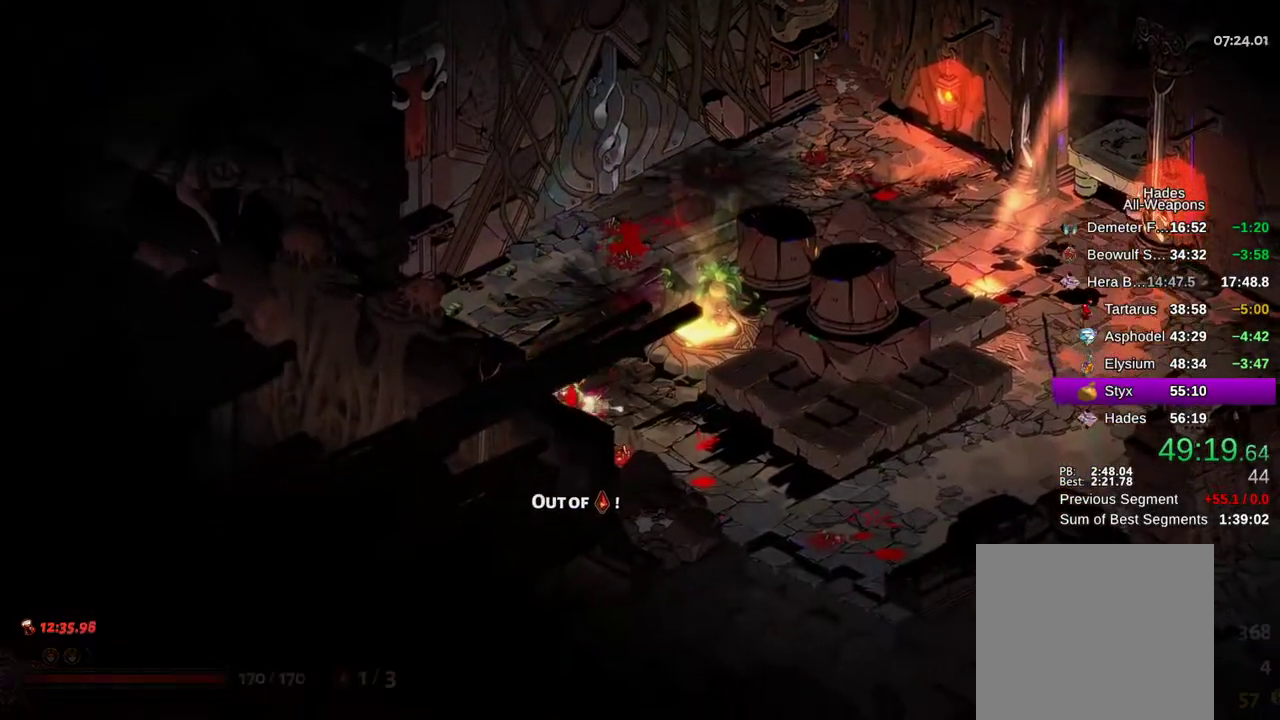
{"buttons": [], "left_stick": "up", "right_stick": "center", "events": []}
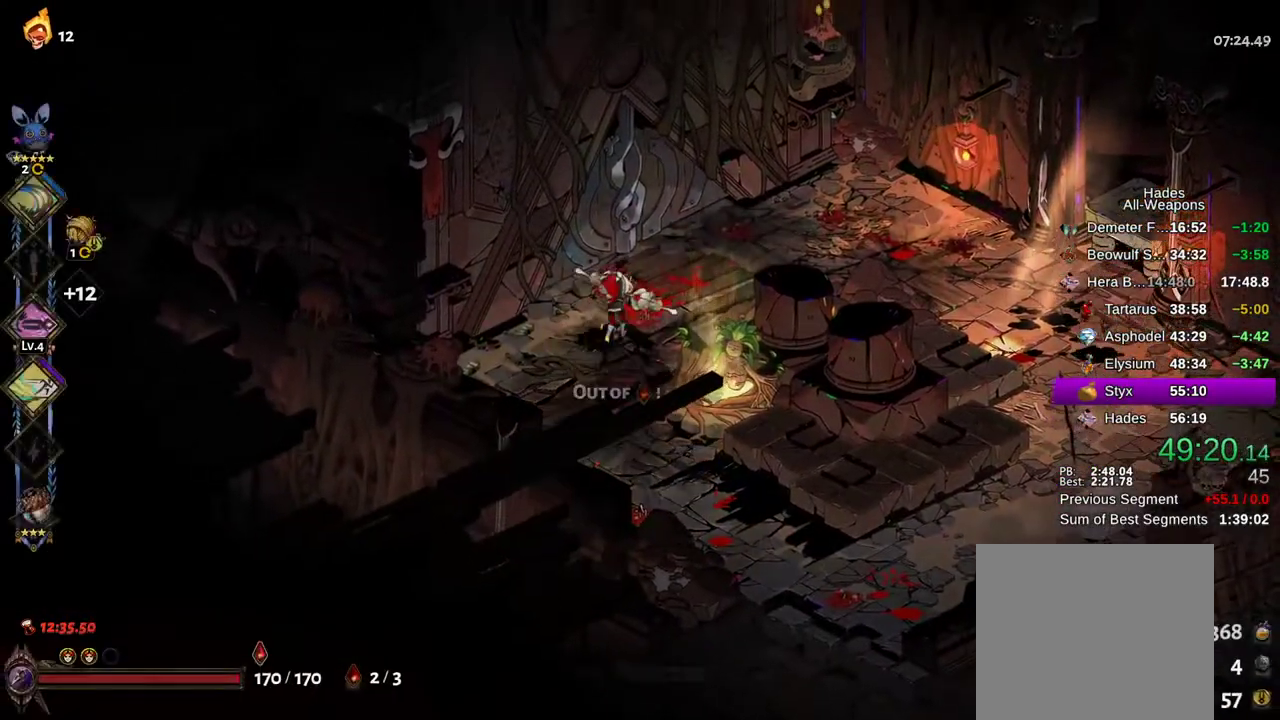
{"buttons": ["R1"], "left_stick": "up-left", "right_stick": "center", "events": [[183, "R1", "down"], [267, "R1", "up"], [350, "R1", "down"], [400, "R1", "up"], [483, "R1", "down"], [483, "left_stick", "up-left"]]}
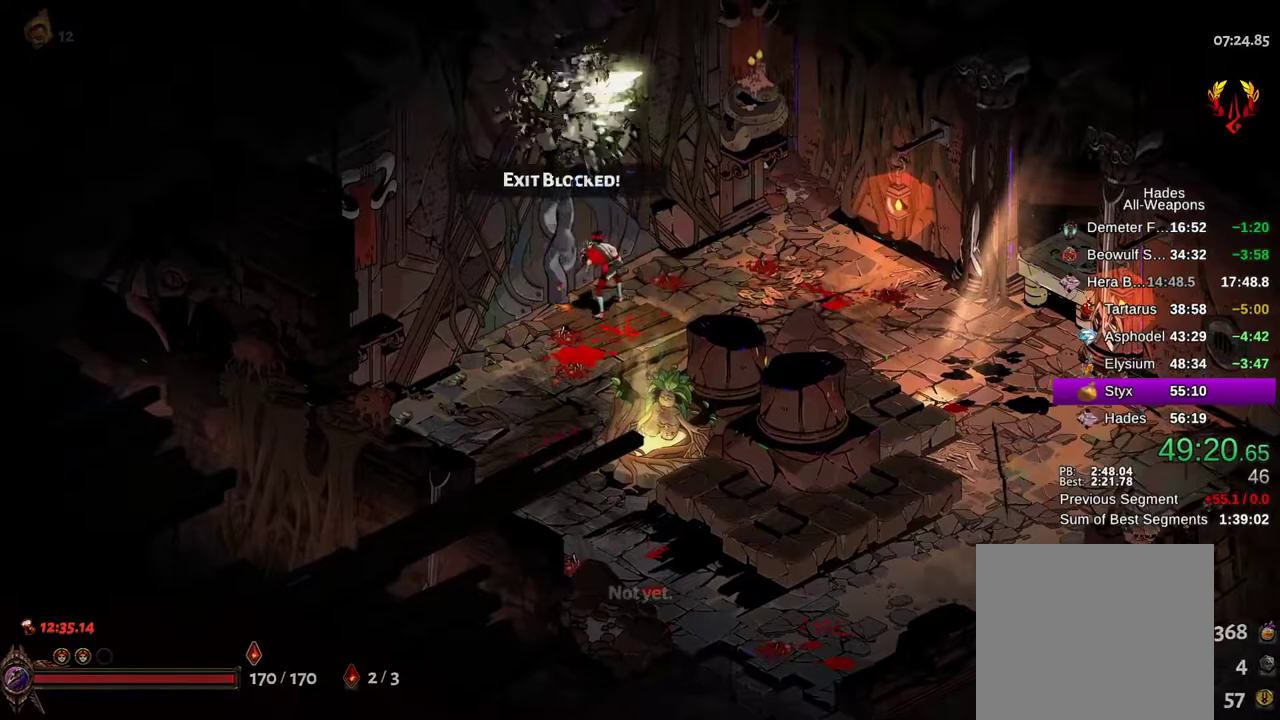
{"buttons": ["L2"], "left_stick": "center", "right_stick": "center"}
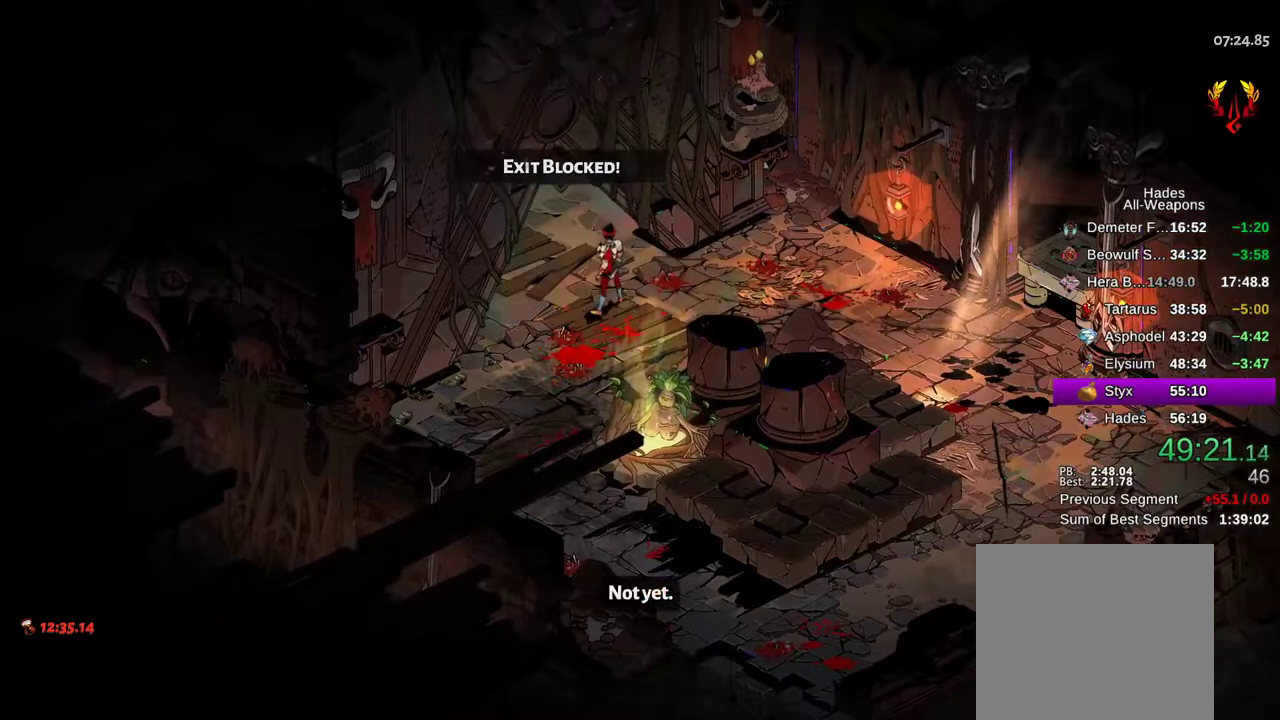
{"buttons": ["L2"], "left_stick": "center", "right_stick": "center", "events": []}
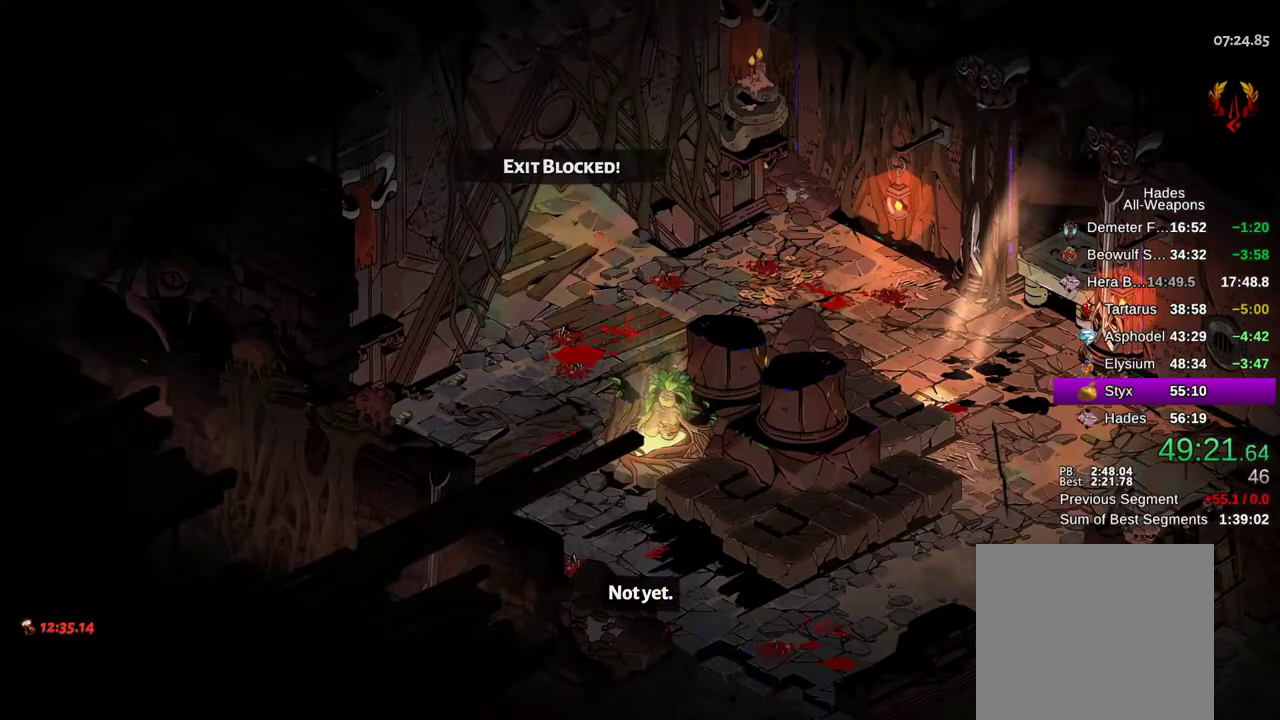
{"buttons": [], "left_stick": "center", "right_stick": "center", "events": [[350, "L2", "up"]]}
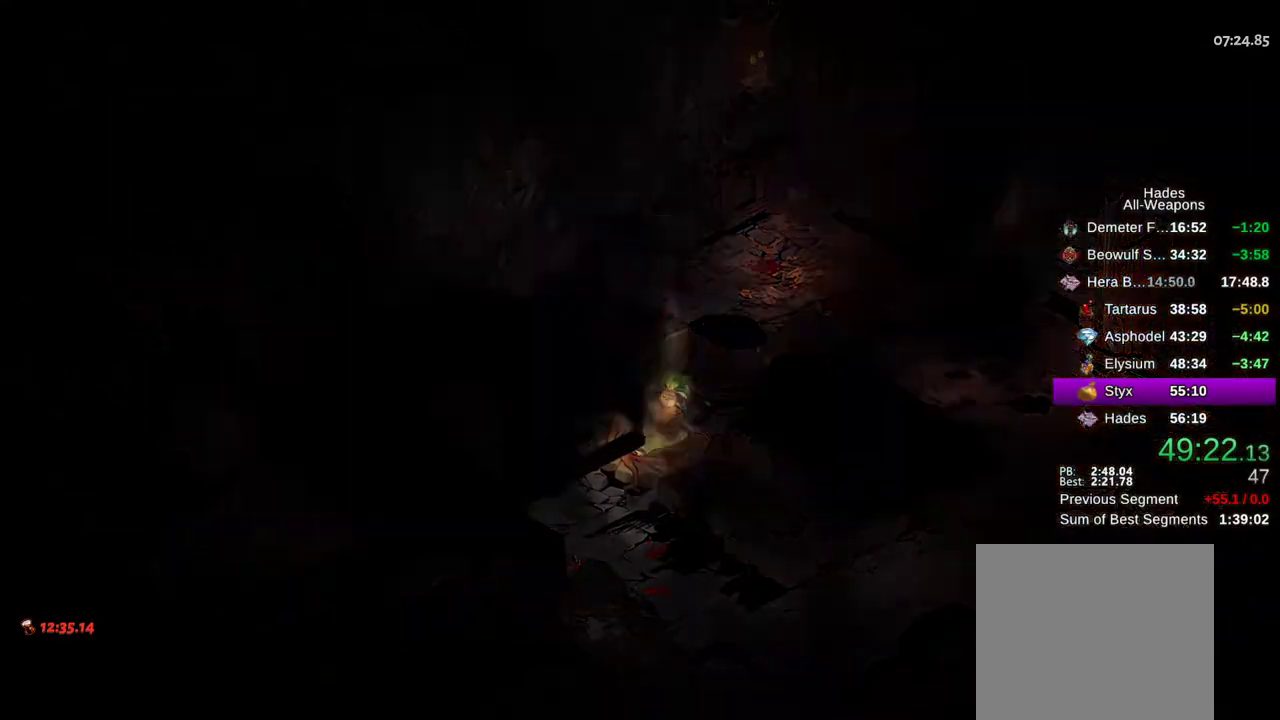
{"buttons": [], "left_stick": "up-left", "right_stick": "center", "events": [[267, "left_stick", "up"], [367, "left_stick", "up-left"]]}
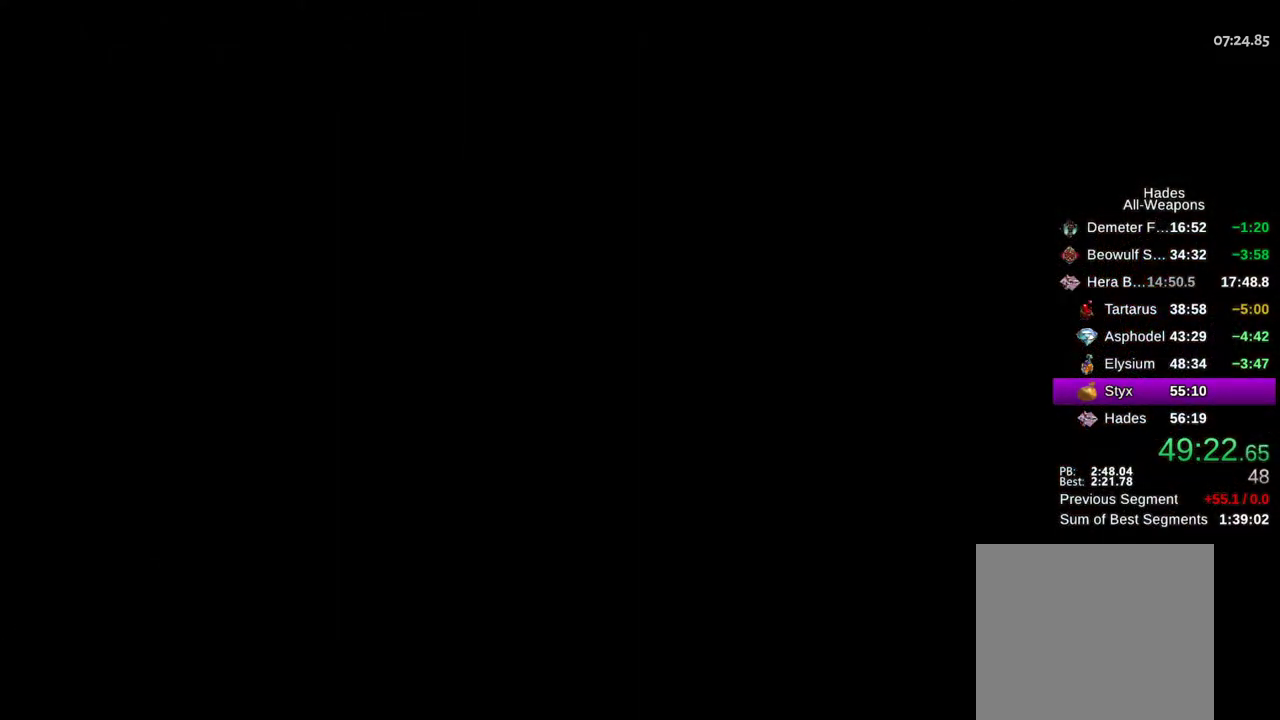
{"buttons": [], "left_stick": "up-left", "right_stick": "center", "events": [[33, "left_stick", "up"], [217, "left_stick", "up-left"]]}
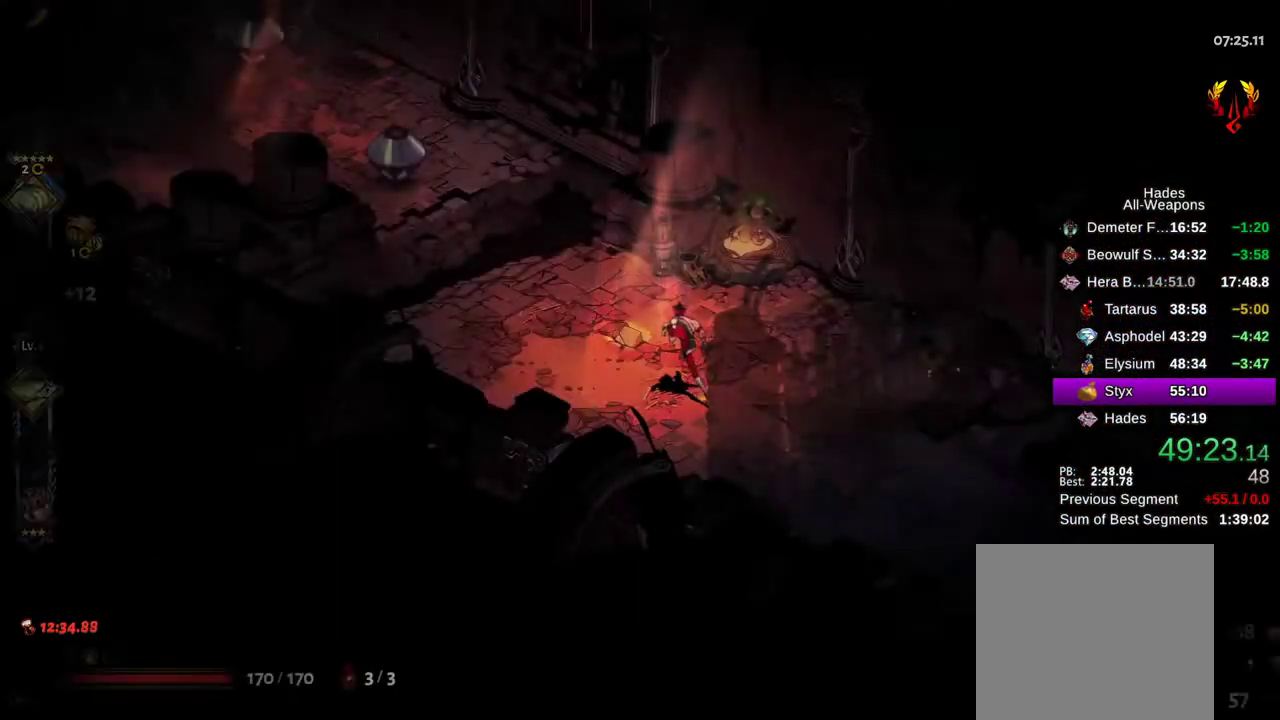
{"buttons": ["A", "B"], "left_stick": "up-left", "right_stick": "center", "events": [[283, "A", "down"], [317, "B", "down"], [400, "A", "up"], [400, "B", "up"], [483, "B", "down"], [500, "A", "down"]]}
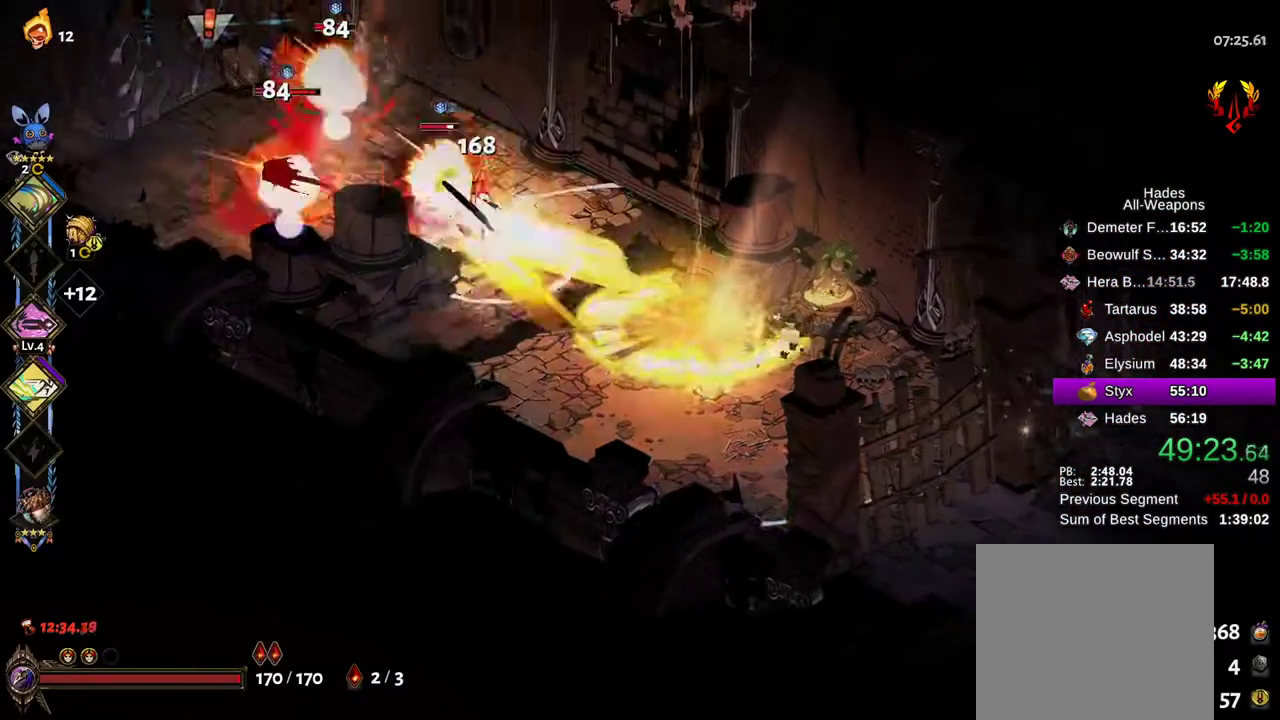
{"buttons": ["X"], "left_stick": "right", "right_stick": "center", "events": [[33, "A", "up"], [50, "B", "up"], [100, "left_stick", "left"], [133, "A", "down"], [133, "B", "down"], [217, "B", "up"], [217, "X", "down"], [233, "A", "up"], [283, "left_stick", "down-right"], [500, "left_stick", "right"]]}
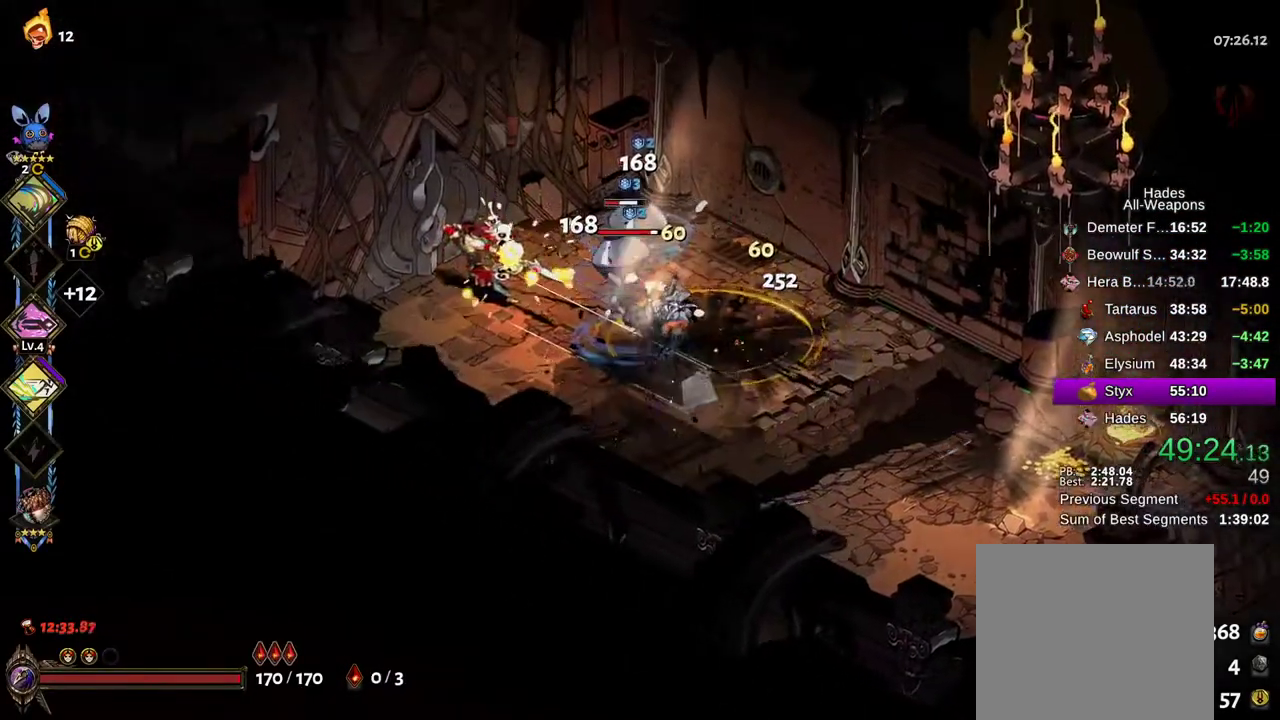
{"buttons": ["X"], "left_stick": "down", "right_stick": "center", "events": [[67, "X", "up"], [83, "B", "down"], [183, "A", "down"], [200, "B", "up"], [200, "X", "down"], [217, "A", "up"], [217, "left_stick", "down-right"], [367, "left_stick", "down"]]}
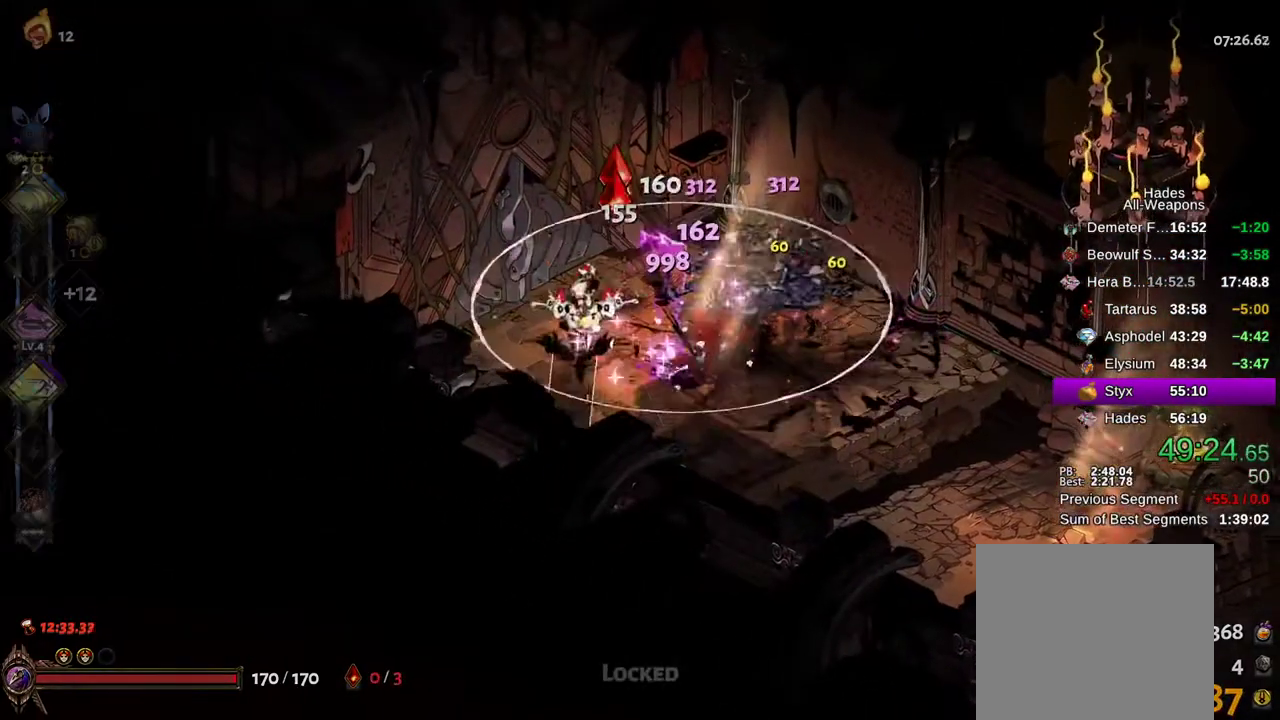
{"buttons": [], "left_stick": "up-left", "right_stick": "center", "events": [[67, "left_stick", "right"], [200, "X", "up"], [200, "left_stick", "up"], [300, "left_stick", "up-left"]]}
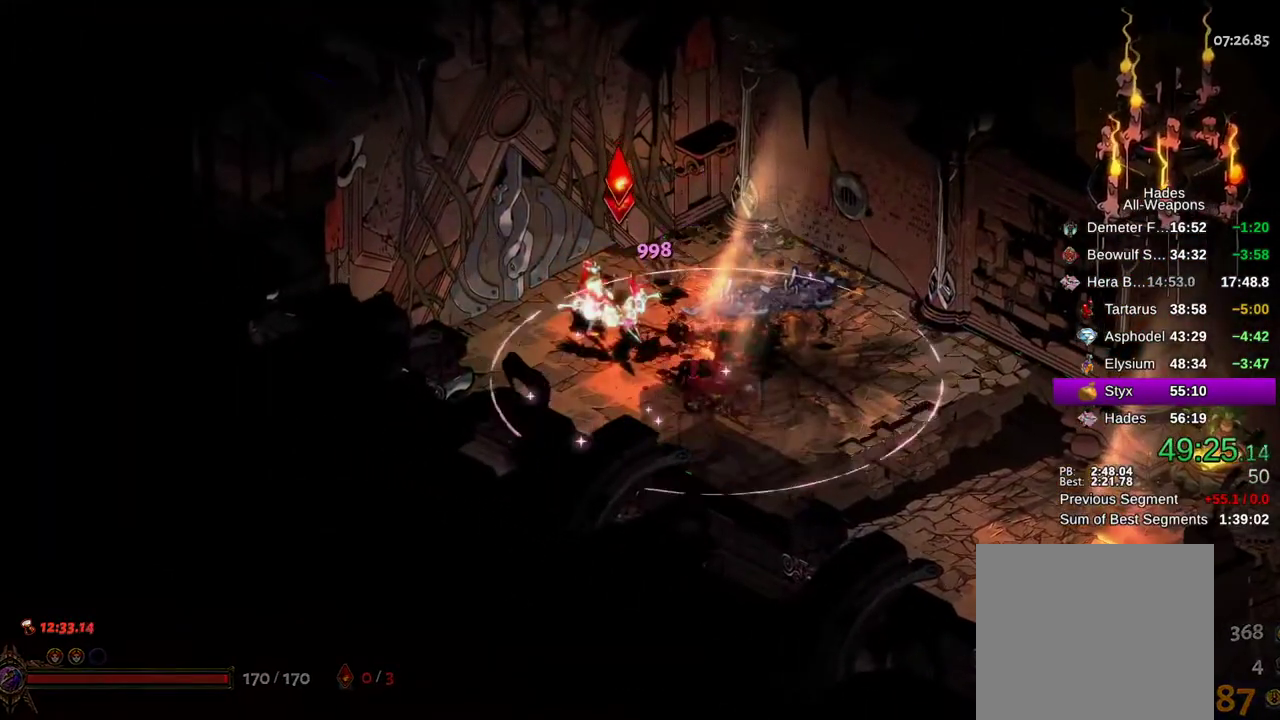
{"buttons": ["R1"], "left_stick": "left", "right_stick": "center", "events": [[150, "left_stick", "up-right"], [200, "left_stick", "right"], [317, "left_stick", "left"], [483, "R1", "down"]]}
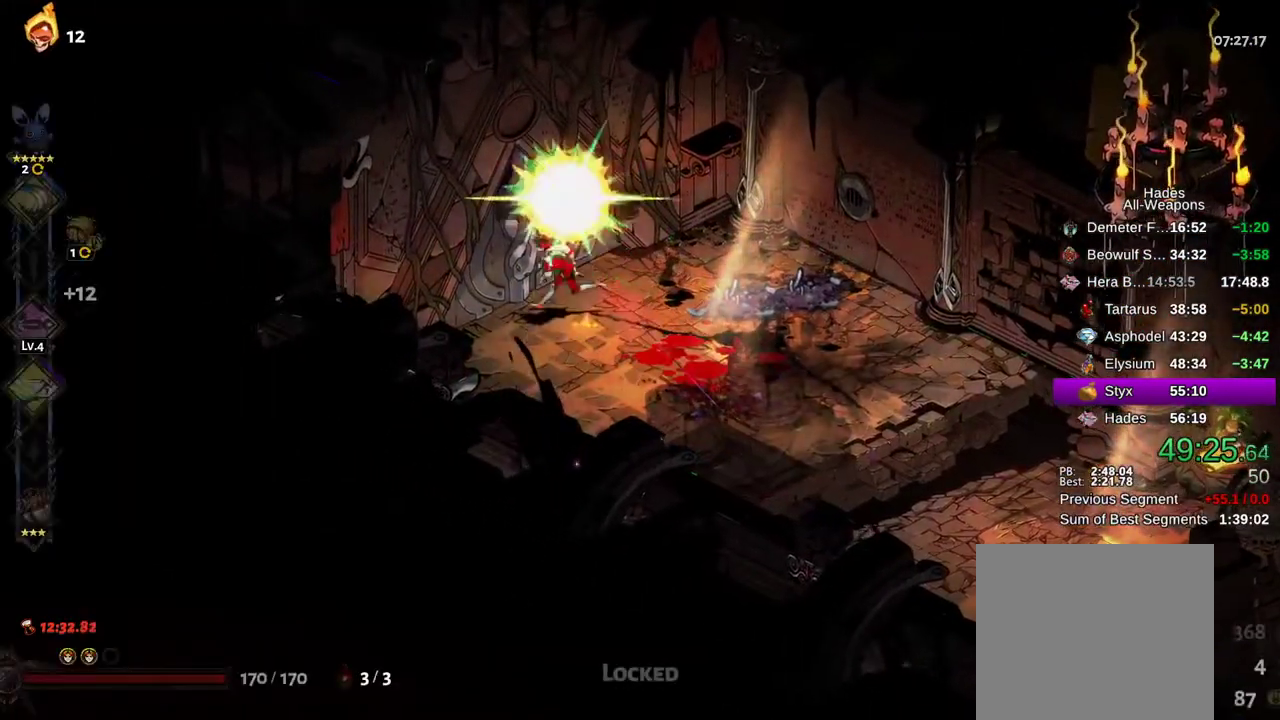
{"buttons": [], "left_stick": "up-left", "right_stick": "center", "events": [[33, "left_stick", "up-left"], [67, "R1", "up"], [150, "R1", "down"], [217, "R1", "up"], [300, "R1", "down"], [367, "R1", "up"], [433, "R1", "down"], [483, "R1", "up"]]}
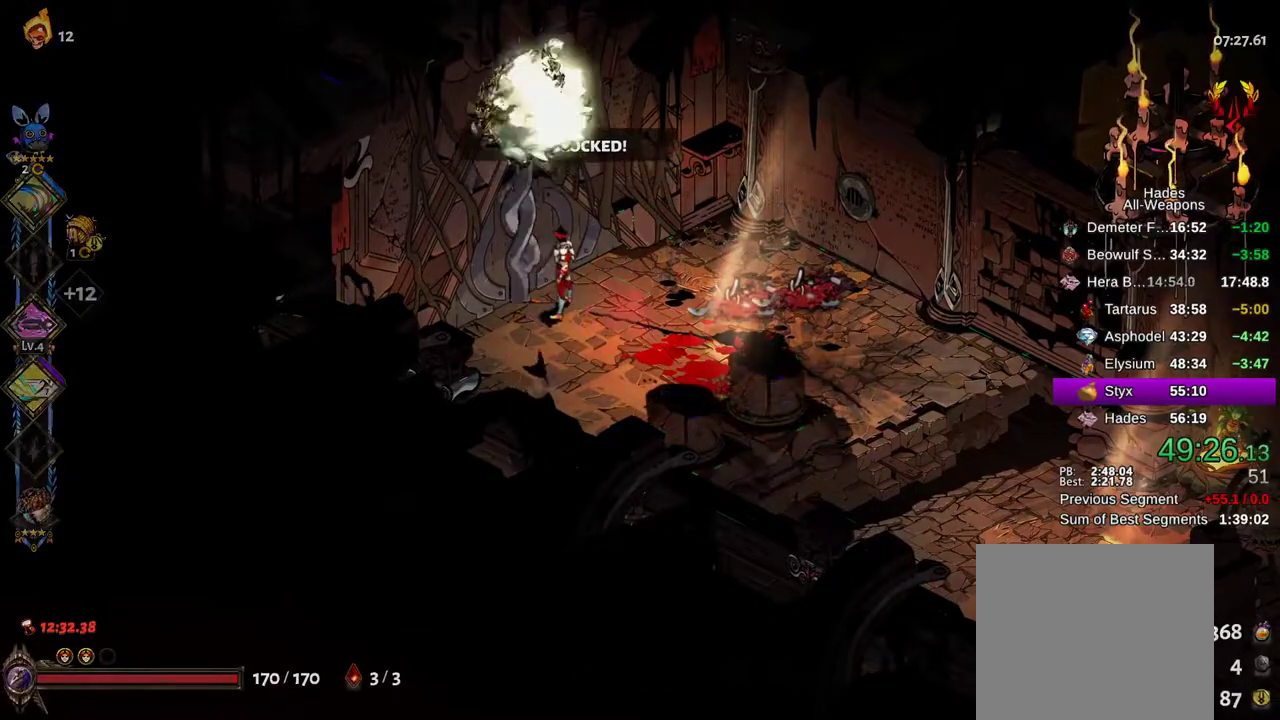
{"buttons": [], "left_stick": "up-left", "right_stick": "center", "events": [[67, "R1", "down"], [117, "R1", "up"], [200, "R1", "down"], [250, "R1", "up"]]}
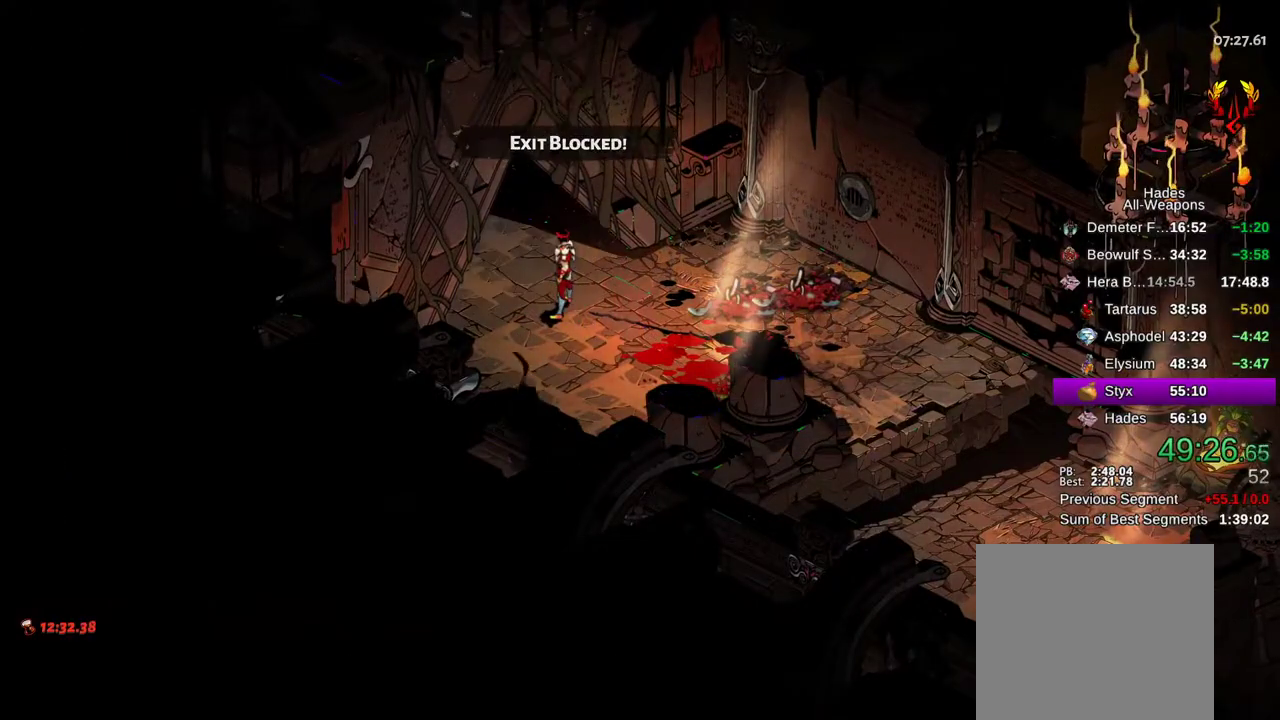
{"buttons": [], "left_stick": "center", "right_stick": "center"}
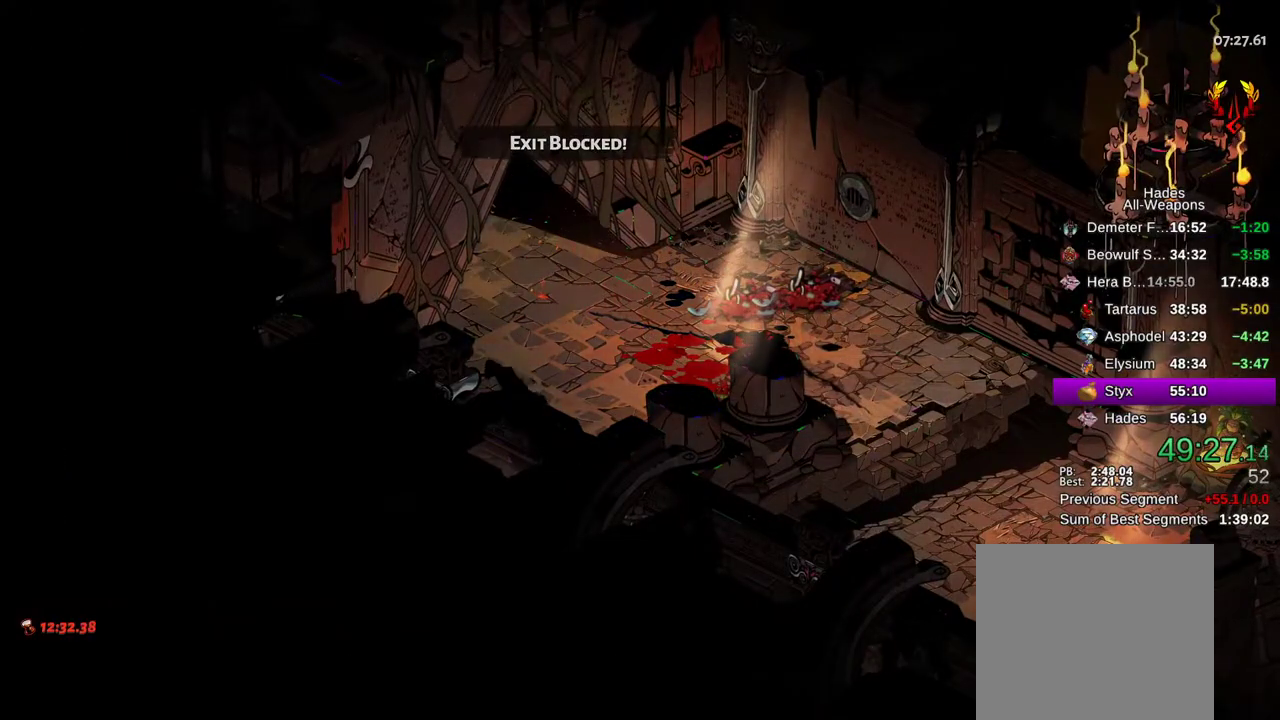
{"buttons": [], "left_stick": "up-left", "right_stick": "center", "events": [[17, "left_stick", "up-left"]]}
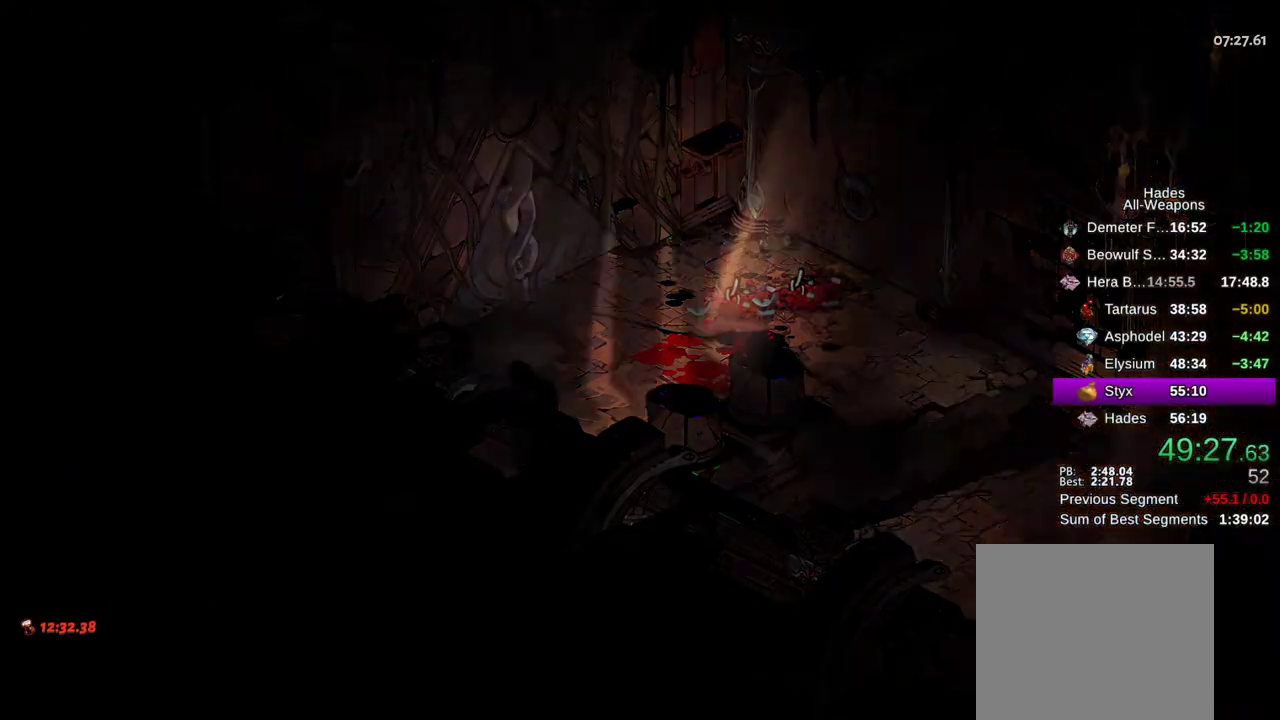
{"buttons": ["A"], "left_stick": "up-left", "right_stick": "center", "events": [[483, "A", "down"]]}
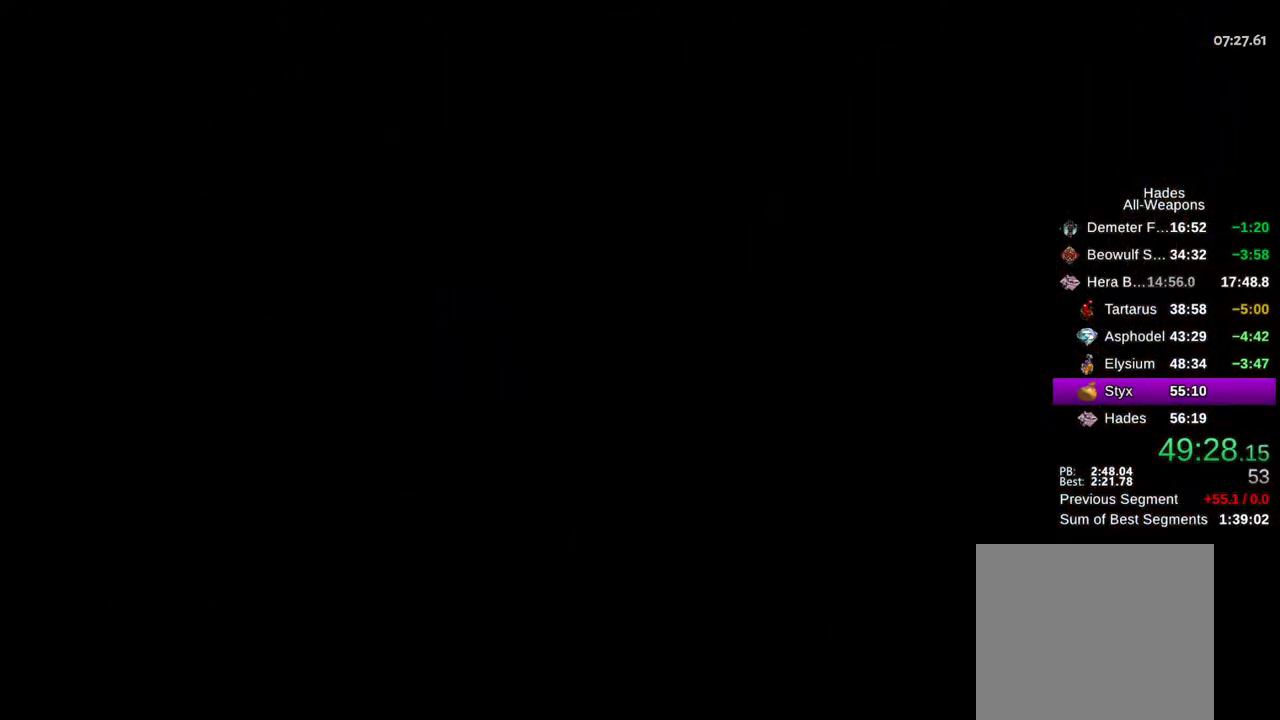
{"buttons": [], "left_stick": "up-left", "right_stick": "center", "events": [[50, "A", "up"], [133, "A", "down"], [200, "A", "up"], [267, "A", "down"], [333, "A", "up"], [417, "A", "down"], [483, "A", "up"]]}
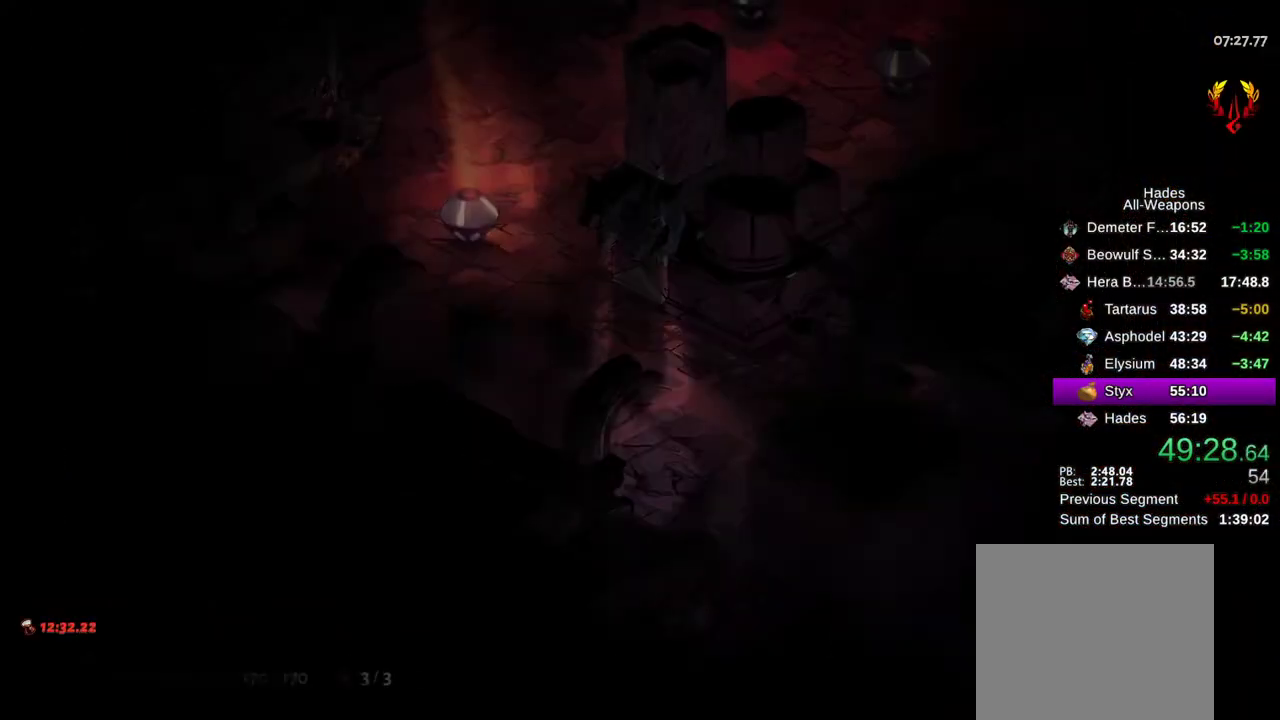
{"buttons": [], "left_stick": "up-left", "right_stick": "center", "events": [[50, "A", "down"], [117, "A", "up"], [317, "B", "down"], [400, "A", "down"], [400, "B", "up"], [483, "A", "up"]]}
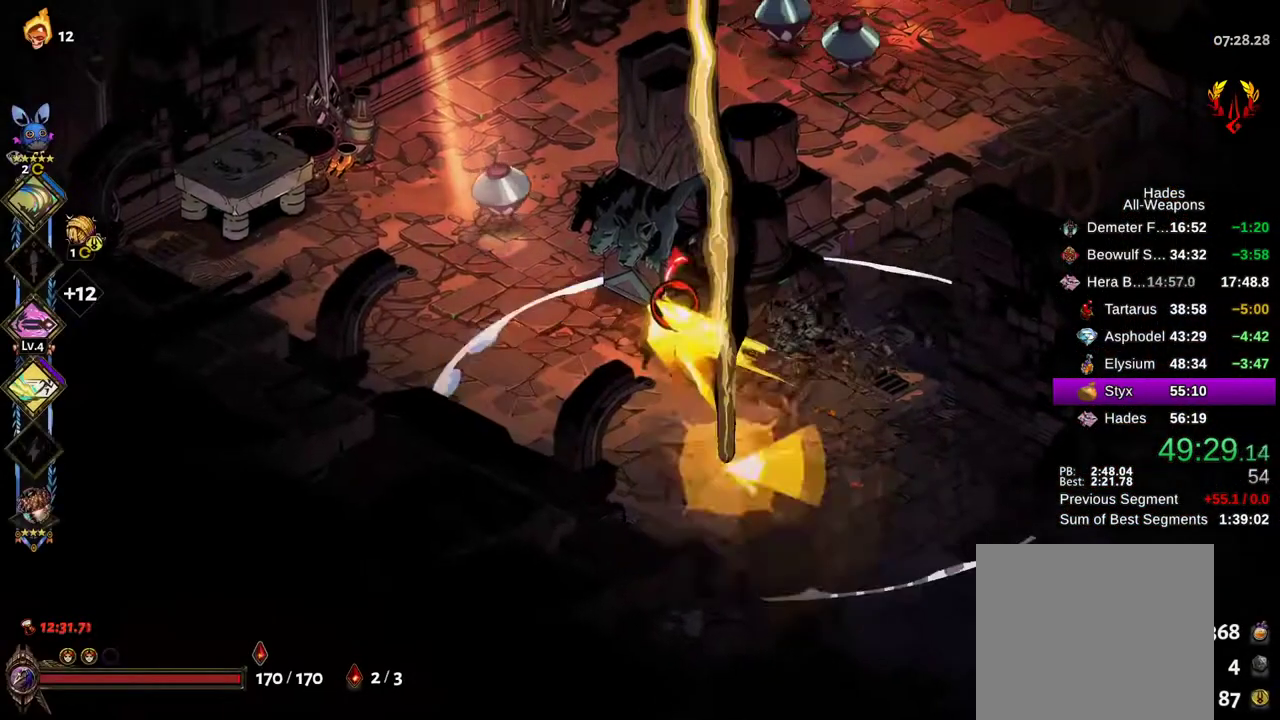
{"buttons": ["X"], "left_stick": "right", "right_stick": "center"}
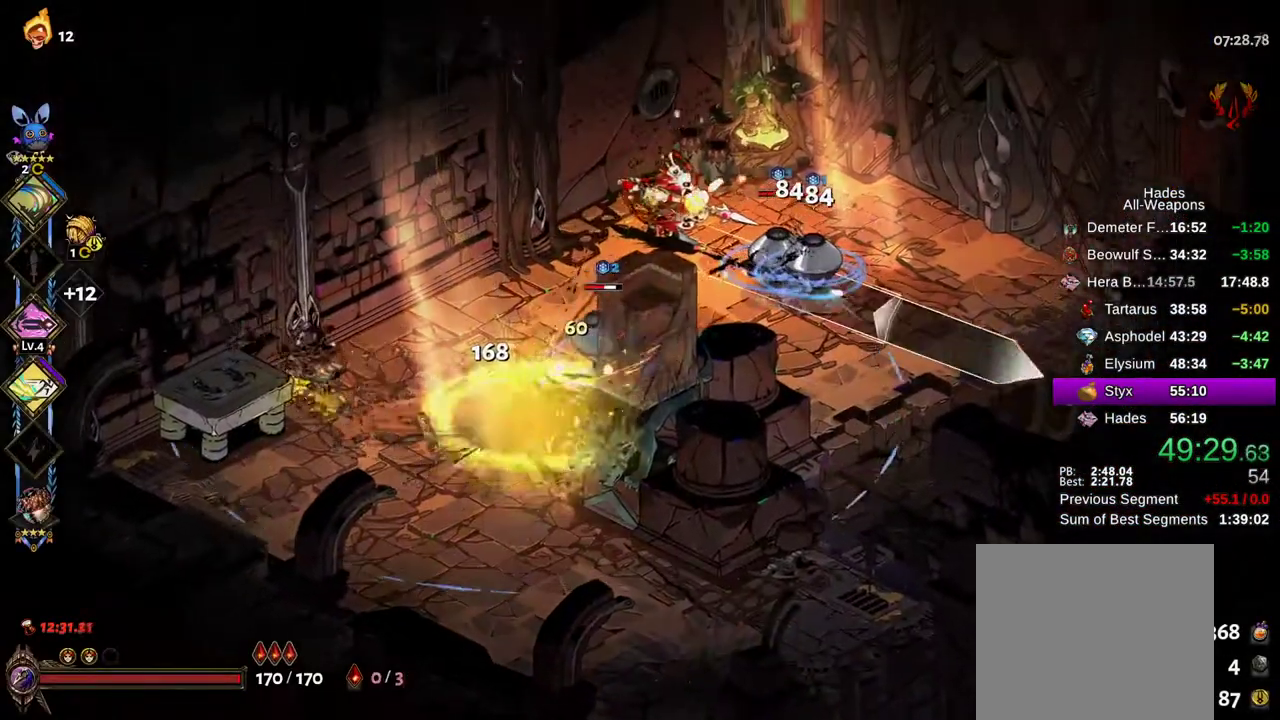
{"buttons": ["X"], "left_stick": "down-left", "right_stick": "center", "events": [[133, "B", "down"], [133, "X", "up"], [233, "A", "down"], [233, "B", "up"], [233, "R2", "down"], [250, "A", "up"], [267, "R2", "up"], [267, "X", "down"], [467, "left_stick", "down-left"]]}
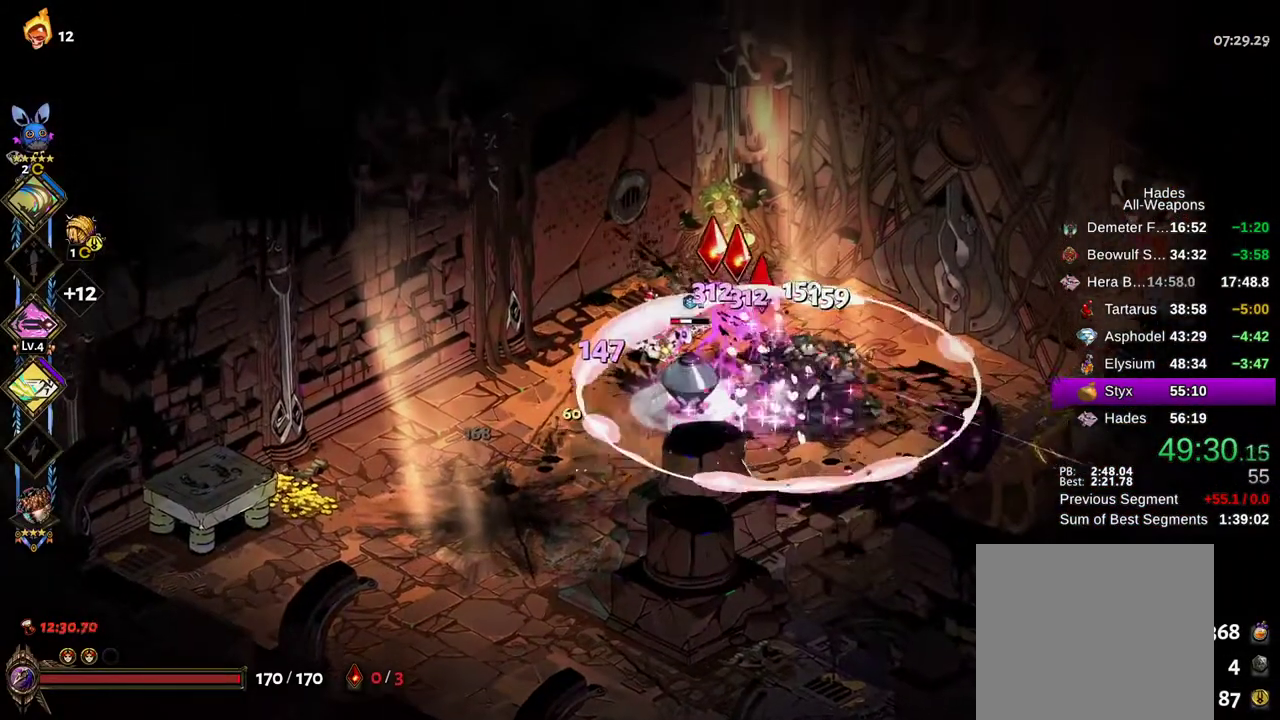
{"buttons": ["X"], "left_stick": "down-right", "right_stick": "center", "events": [[183, "B", "down"], [200, "X", "up"], [217, "left_stick", "down-right"], [300, "B", "up"], [333, "X", "down"]]}
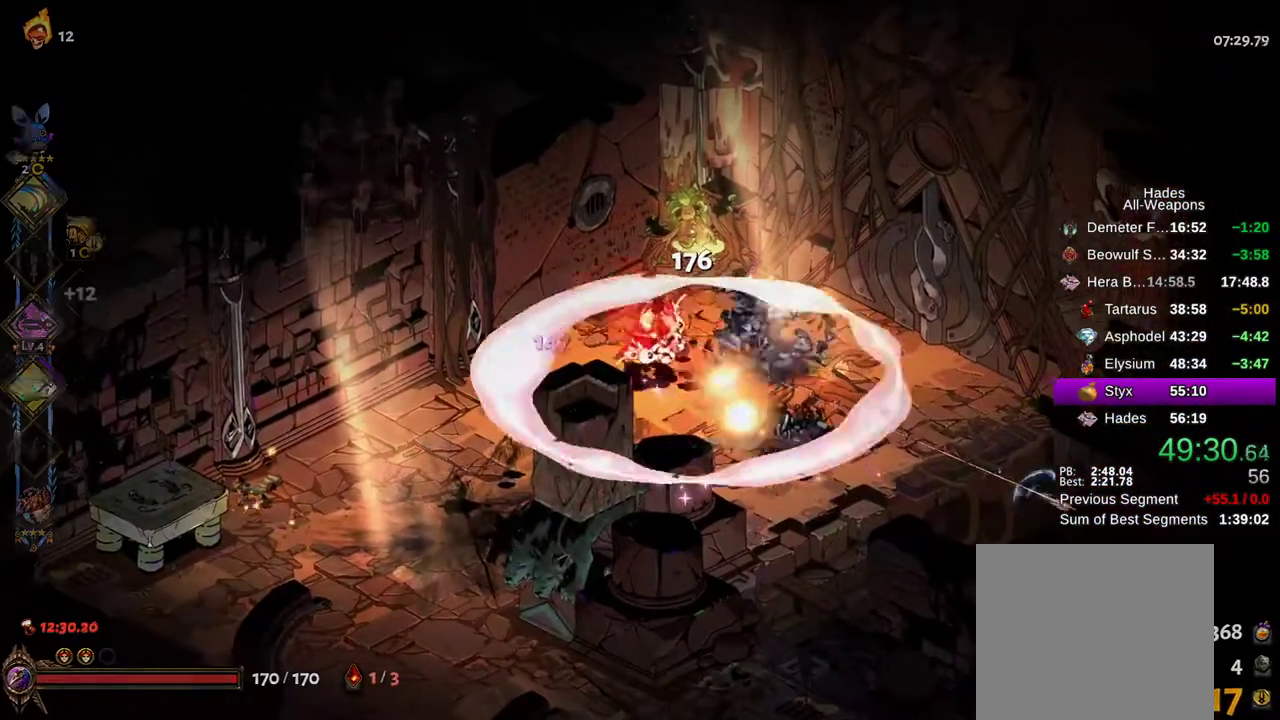
{"buttons": ["A"], "left_stick": "right", "right_stick": "center", "events": [[67, "X", "up"], [200, "left_stick", "right"], [300, "A", "down"], [383, "A", "up"], [467, "A", "down"]]}
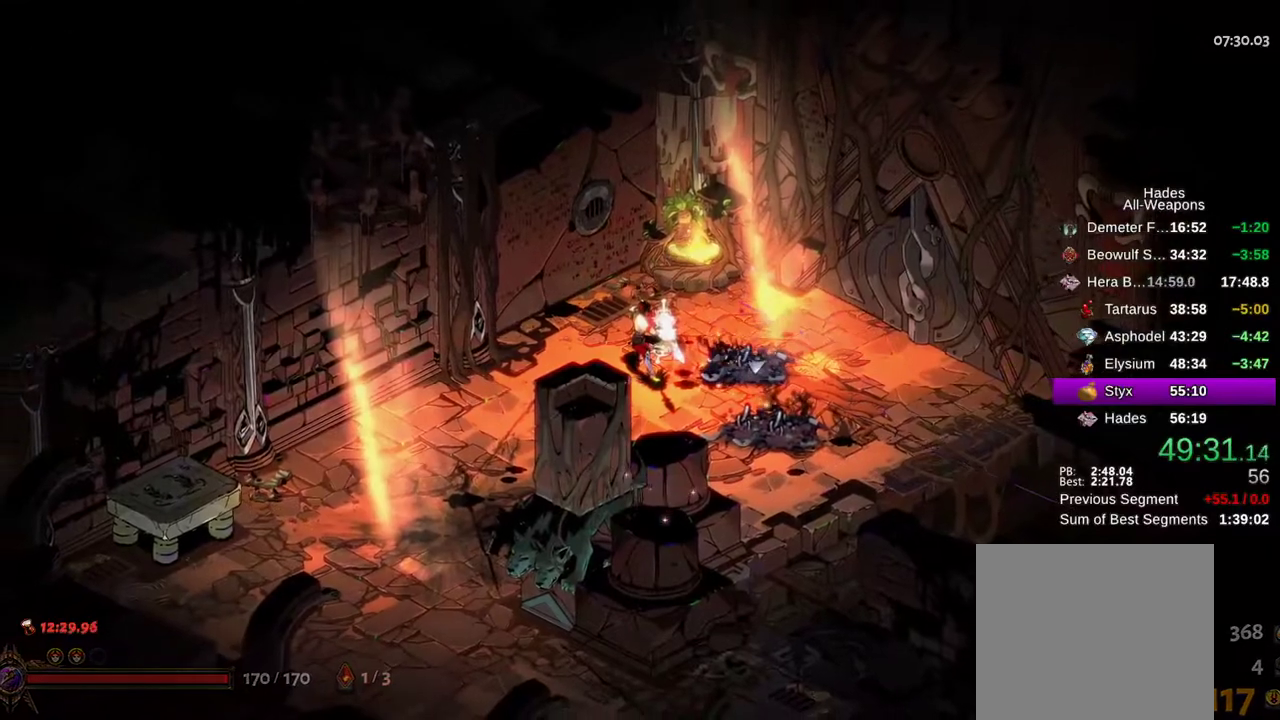
{"buttons": ["R1"], "left_stick": "up-right", "right_stick": "center", "events": [[33, "A", "up"], [100, "A", "down"], [217, "A", "up"], [433, "left_stick", "up-right"], [483, "R1", "down"]]}
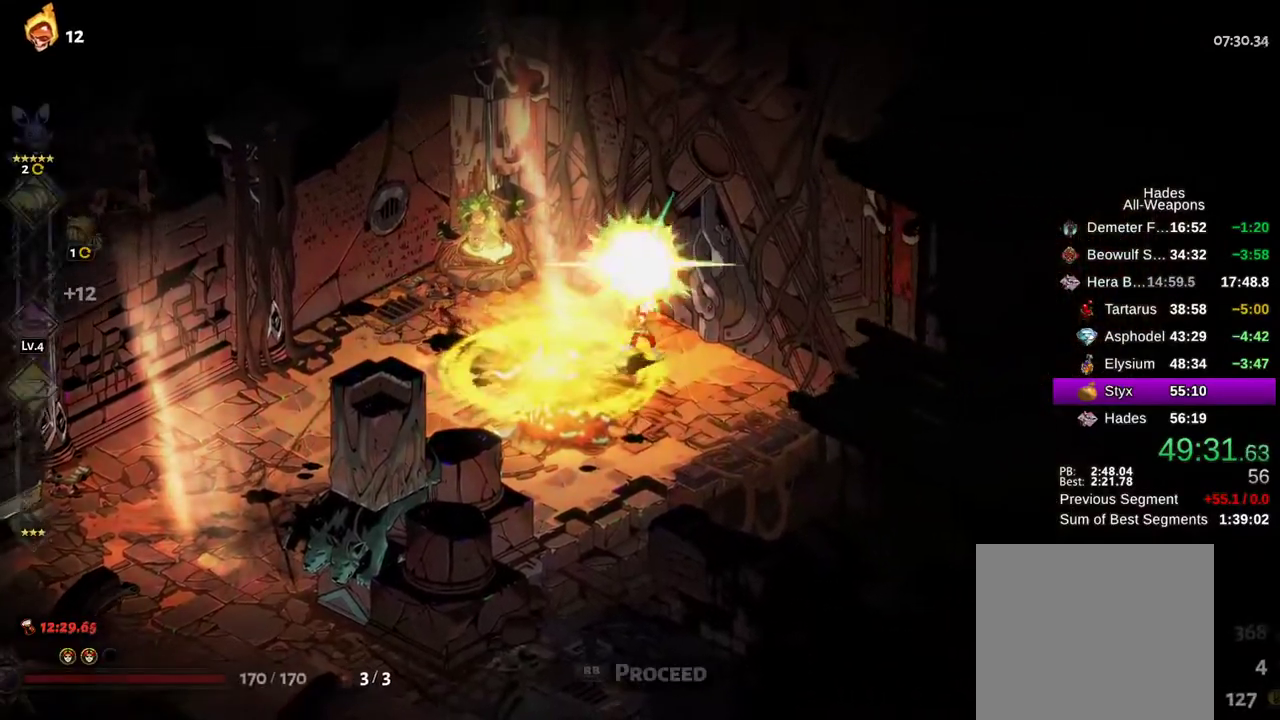
{"buttons": [], "left_stick": "up-right", "right_stick": "center", "events": [[50, "R1", "up"], [133, "R1", "down"], [183, "R1", "up"], [283, "R1", "down"], [333, "R1", "up"], [350, "R1", "down"], [367, "R1", "up"], [417, "R1", "down"], [483, "R1", "up"]]}
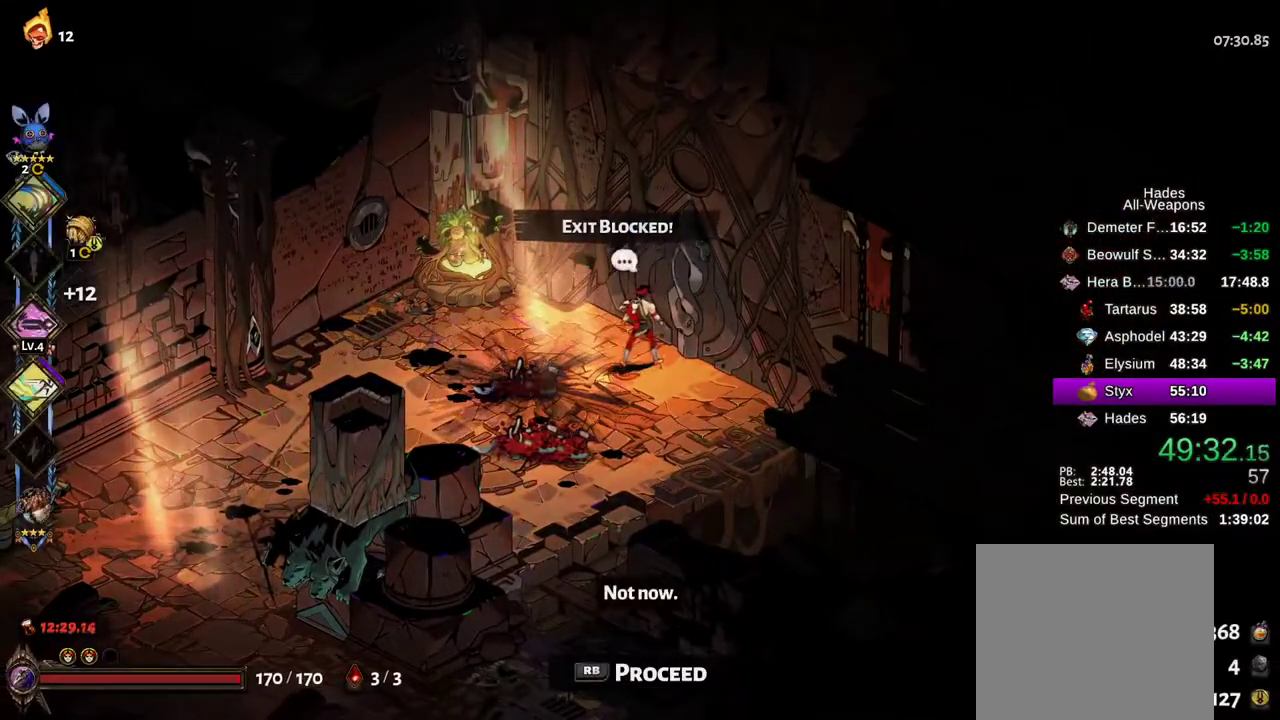
{"buttons": [], "left_stick": "up-right", "right_stick": "center", "events": [[50, "R1", "down"], [117, "R1", "up"], [183, "R1", "down"], [233, "R1", "up"]]}
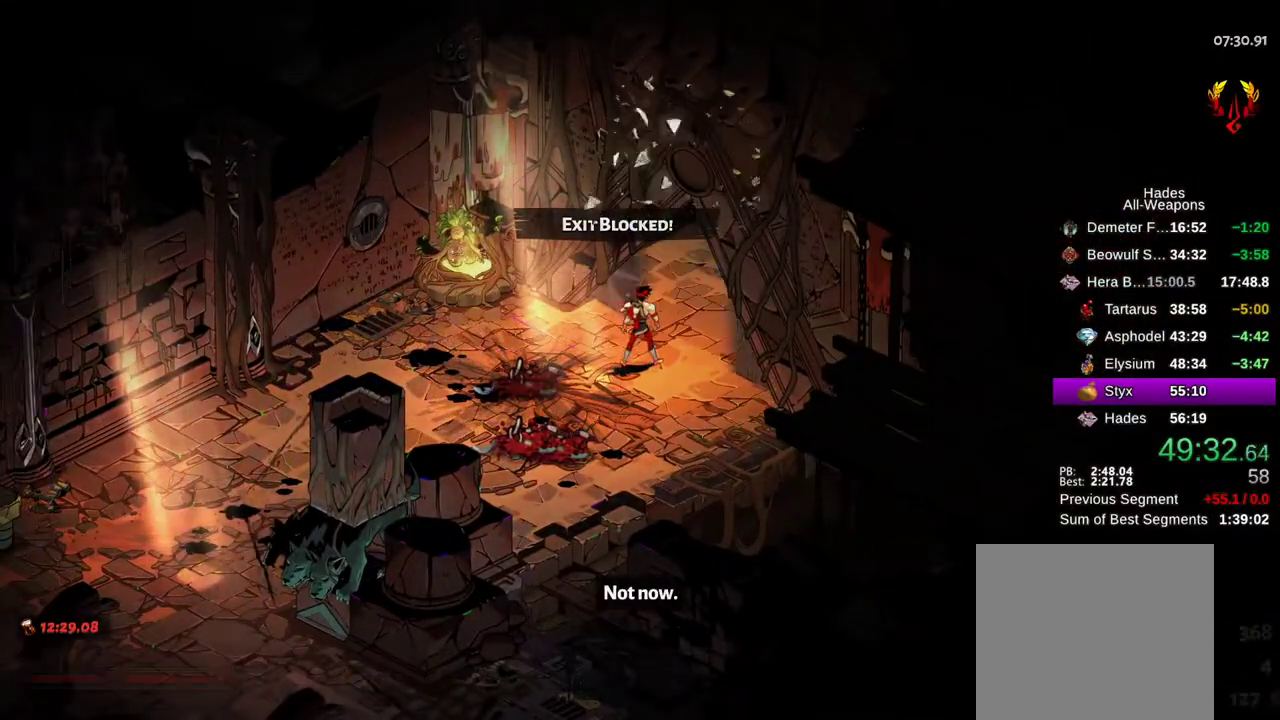
{"buttons": [], "left_stick": "up-right", "right_stick": "center", "events": [[17, "A", "down"], [83, "A", "up"], [83, "left_stick", "center"], [183, "A", "down"], [250, "A", "up"], [283, "left_stick", "up-right"], [367, "A", "down"], [433, "A", "up"]]}
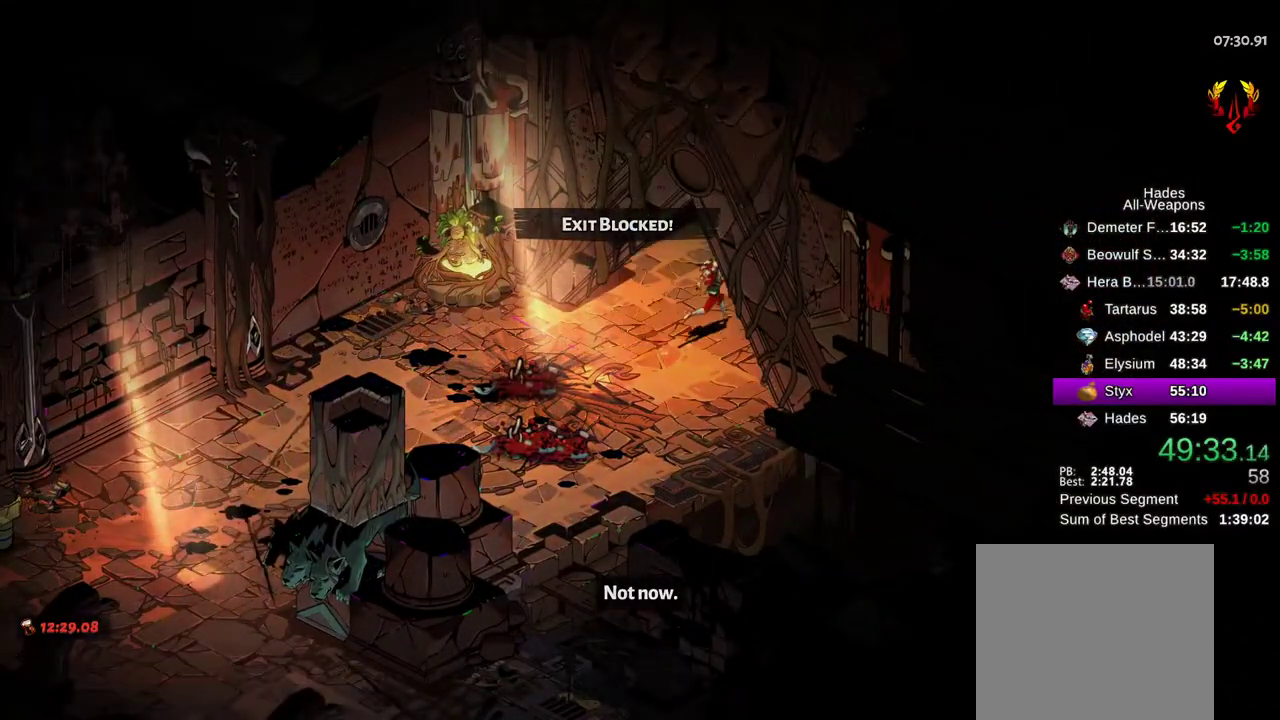
{"buttons": [], "left_stick": "up-right", "right_stick": "center", "events": [[33, "A", "down"], [83, "A", "up"], [200, "A", "down"], [267, "A", "up"], [367, "A", "down"], [450, "A", "up"]]}